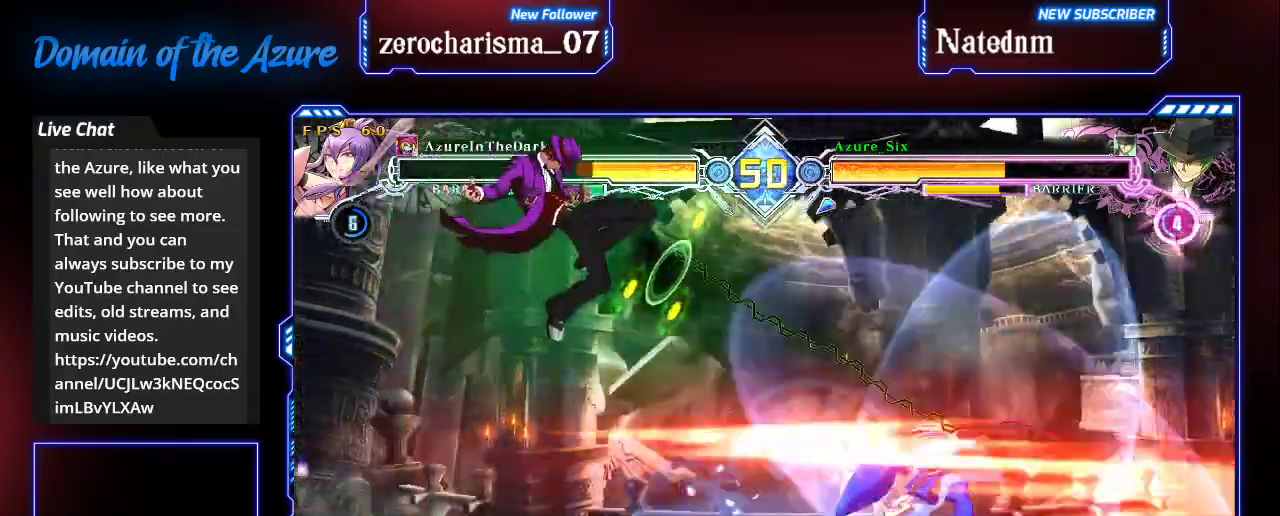
Gameplay with a controller (arcade stick); each line is a JSON object with the inputs held at the frame after it (dt_ms = milliseconds from this image to that frame). "events" lists button and stick changes between this image and that frame as [ms after this image, input, new state], when the widget could be followed in between. Not read: L3 R3.
{"dt_ms": 500, "buttons": [], "left_stick": "center", "events": [[67, "CROSS", "up"], [100, "left_stick", "down"], [167, "R1", "down"], [267, "left_stick", "center"], [333, "R1", "up"]]}
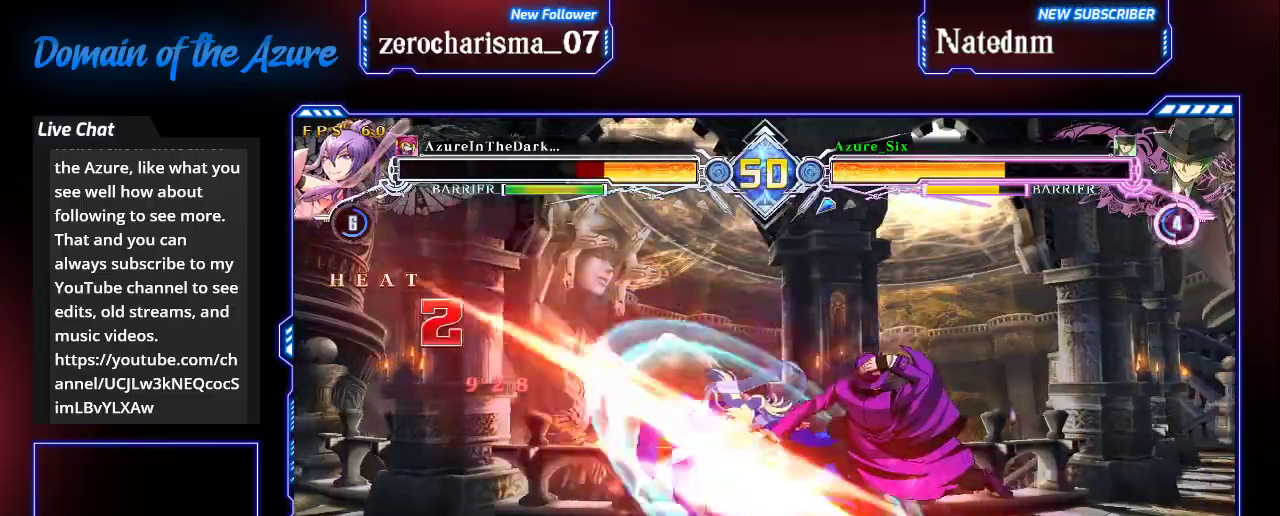
{"dt_ms": 500, "buttons": [], "left_stick": "down-left", "events": [[67, "left_stick", "left"], [167, "left_stick", "center"], [200, "R1", "down"], [300, "R1", "up"], [367, "left_stick", "down-left"]]}
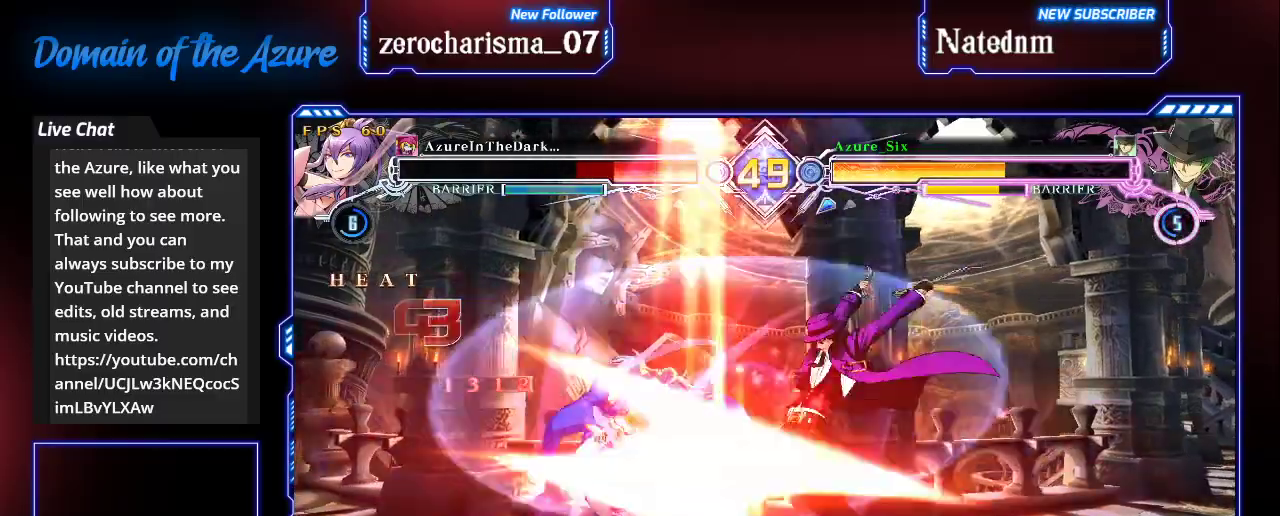
{"dt_ms": 500, "buttons": ["TRIANGLE"], "left_stick": "center", "events": [[67, "R1", "down"], [100, "left_stick", "center"], [167, "R1", "up"], [200, "left_stick", "down"], [467, "TRIANGLE", "down"], [500, "left_stick", "center"]]}
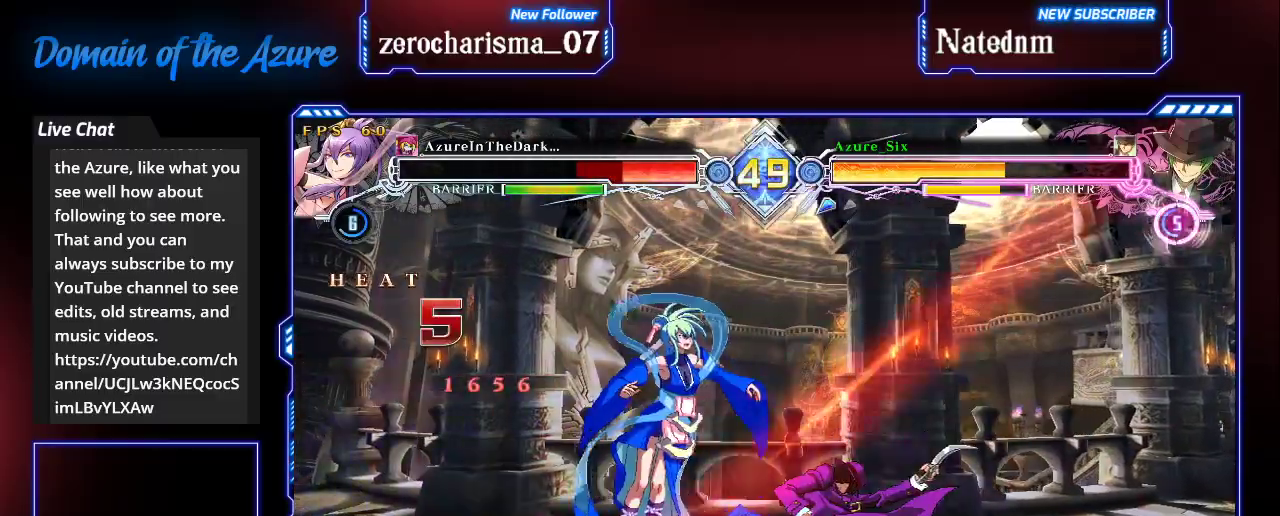
{"dt_ms": 500, "buttons": [], "left_stick": "center", "events": [[33, "TRIANGLE", "up"]]}
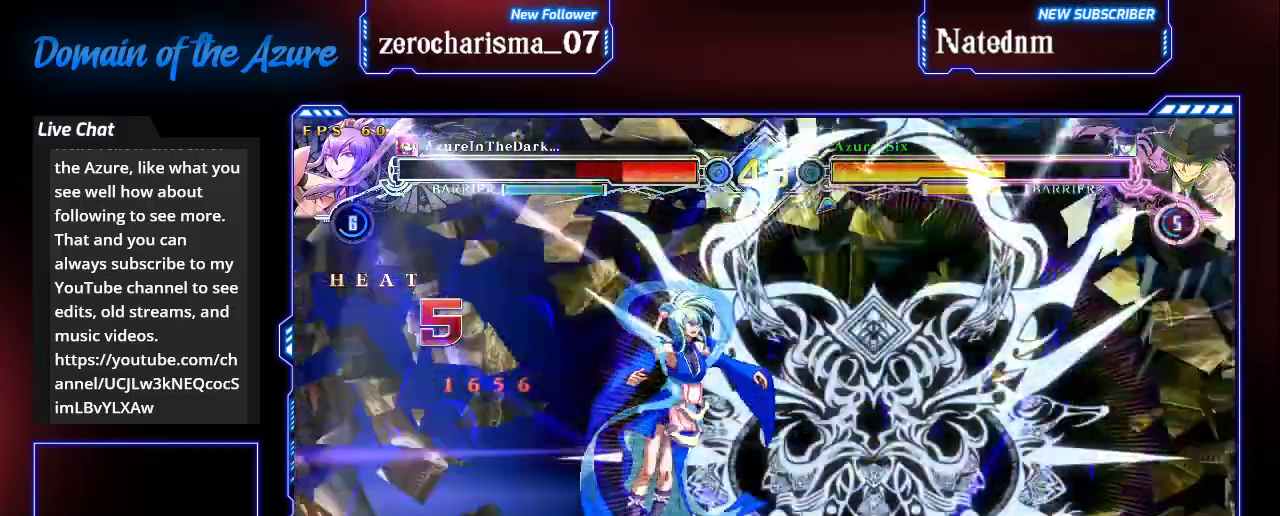
{"dt_ms": 1000, "buttons": [], "left_stick": "center"}
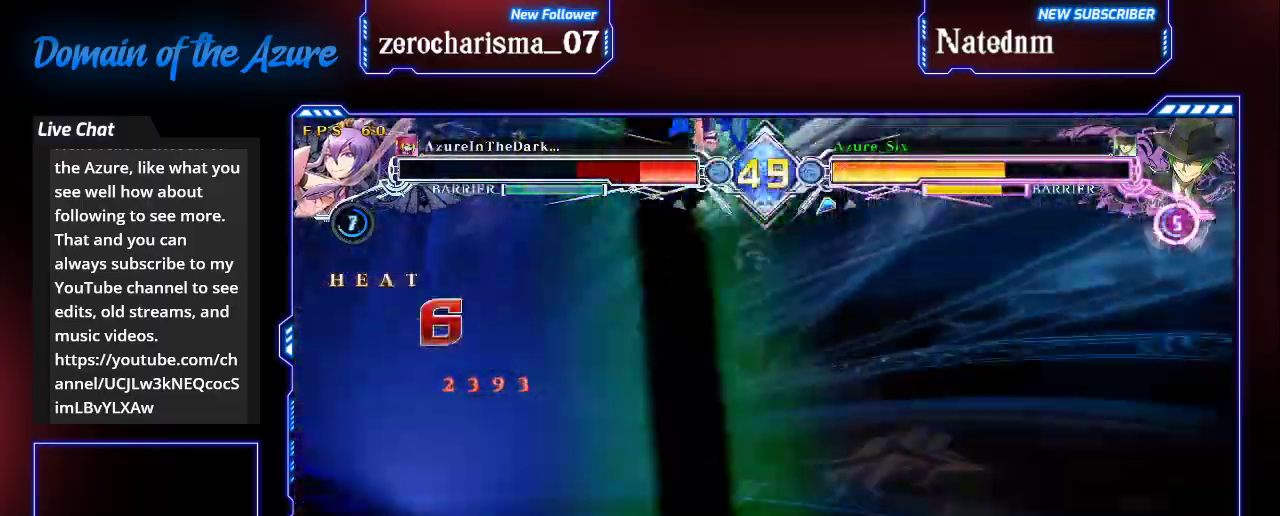
{"dt_ms": 500, "buttons": [], "left_stick": "center", "events": []}
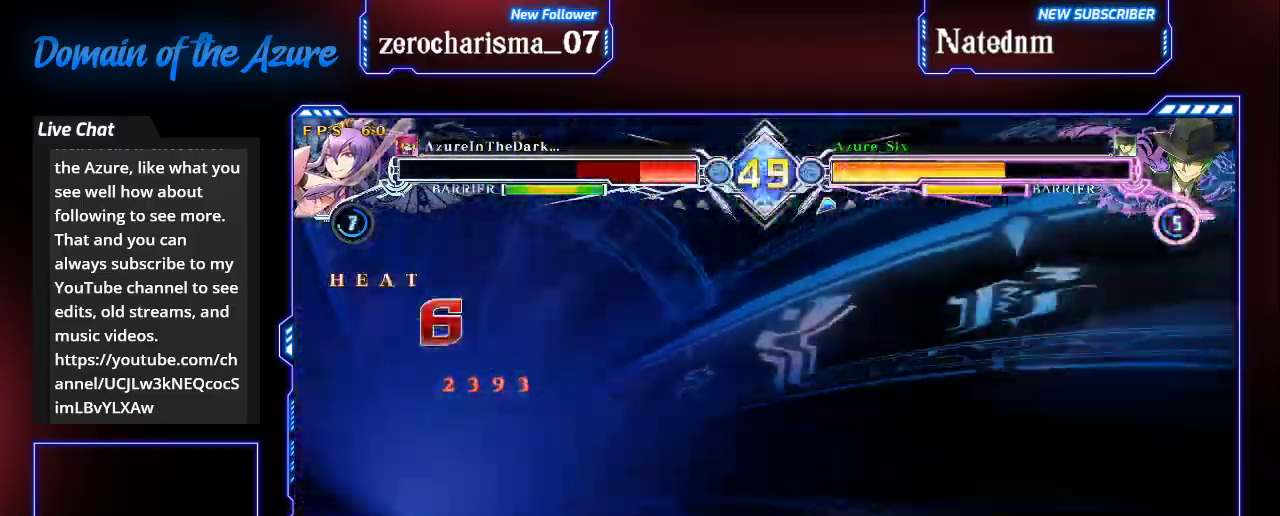
{"dt_ms": 500, "buttons": ["CROSS"], "left_stick": "center"}
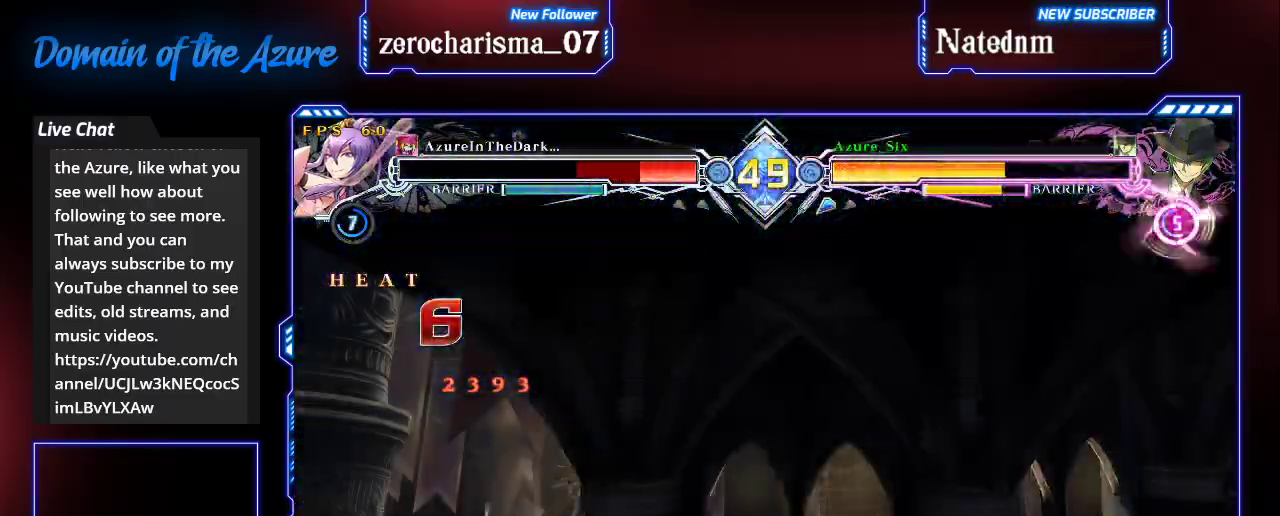
{"dt_ms": 500, "buttons": ["R1"], "left_stick": "center", "events": [[33, "CROSS", "up"], [133, "left_stick", "left"], [200, "left_stick", "center"], [267, "left_stick", "left"], [367, "left_stick", "center"], [400, "R1", "down"]]}